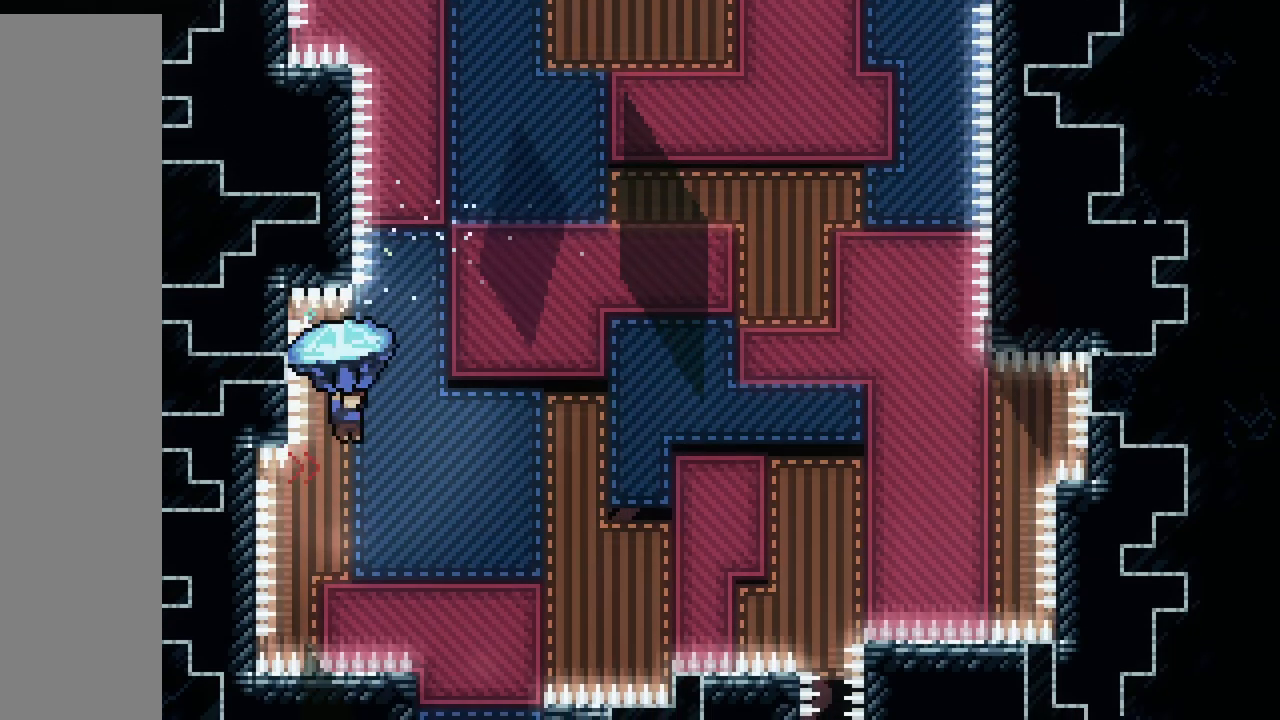
Gameplay with keyboard; each line is a JSON object with the keys held at the frame after it. "events" lists presses ("down") and releases ("up") of "dash", "demo", "down", "grab", "jump", "jump2", "left", "right" and "up" between this image and that frame as [ms after this image, input, new state], when the widget could be followed in between. No other keys are recorded. Mouse input is not recorded. Key names are as the overlay labels them; some are game actions (e.g. jump) rather than physical keys.
{"keys": ["grab", "right", "up"], "events": [[67, "right", "up"], [350, "right", "down"]]}
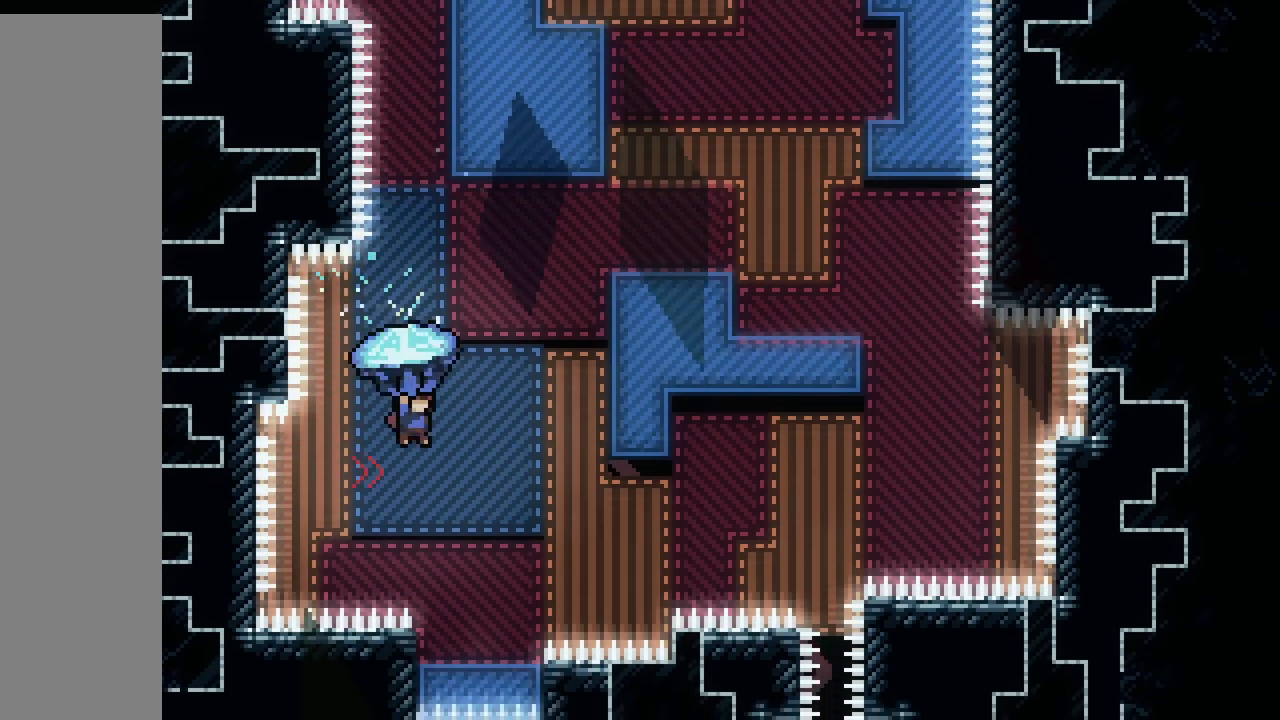
{"keys": ["grab", "right", "up"], "events": [[33, "right", "up"], [433, "right", "down"]]}
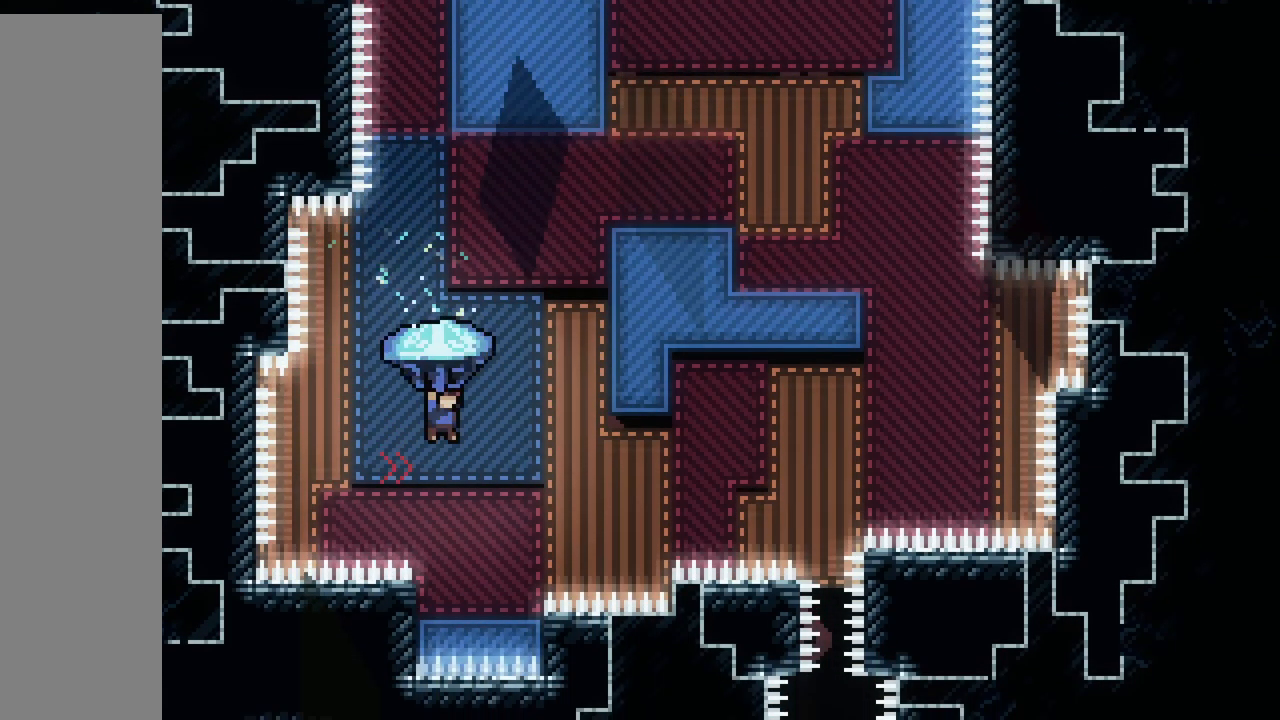
{"keys": ["grab", "up"], "events": [[33, "right", "up"], [317, "right", "down"], [500, "right", "up"]]}
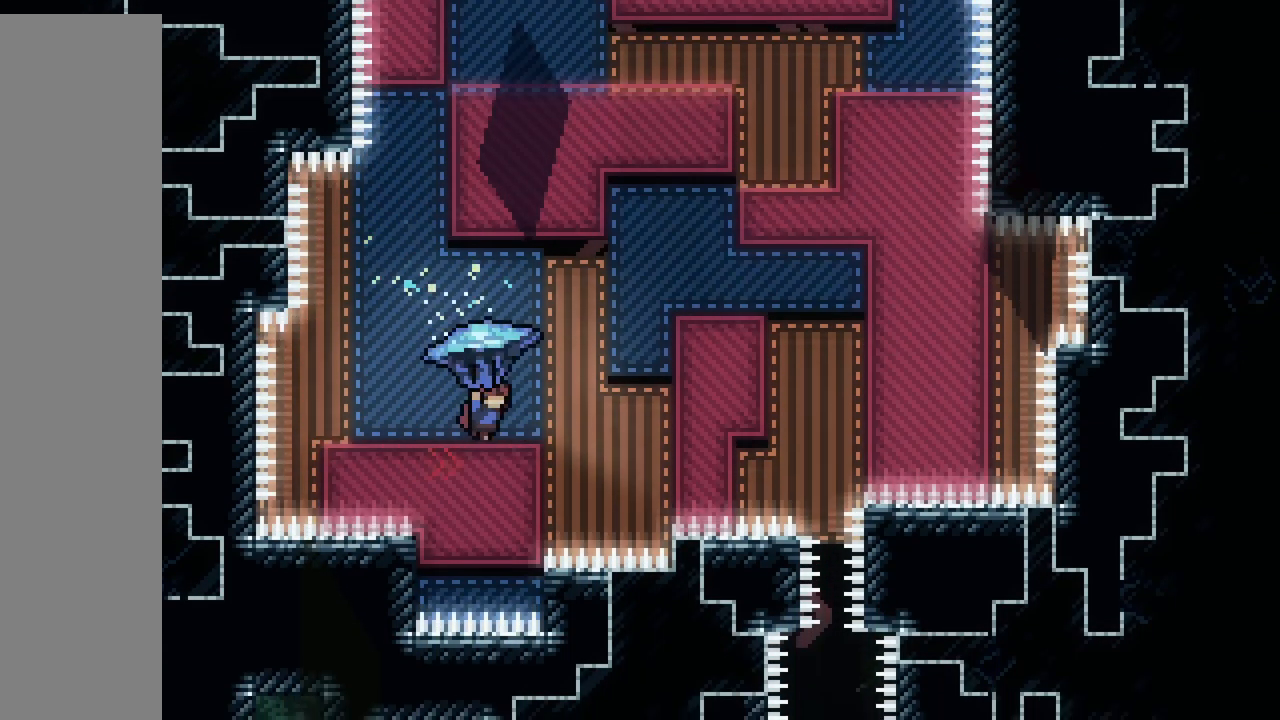
{"keys": ["grab", "jump", "right", "up"], "events": [[183, "left", "down"], [283, "left", "up"], [400, "jump", "down"], [450, "right", "down"]]}
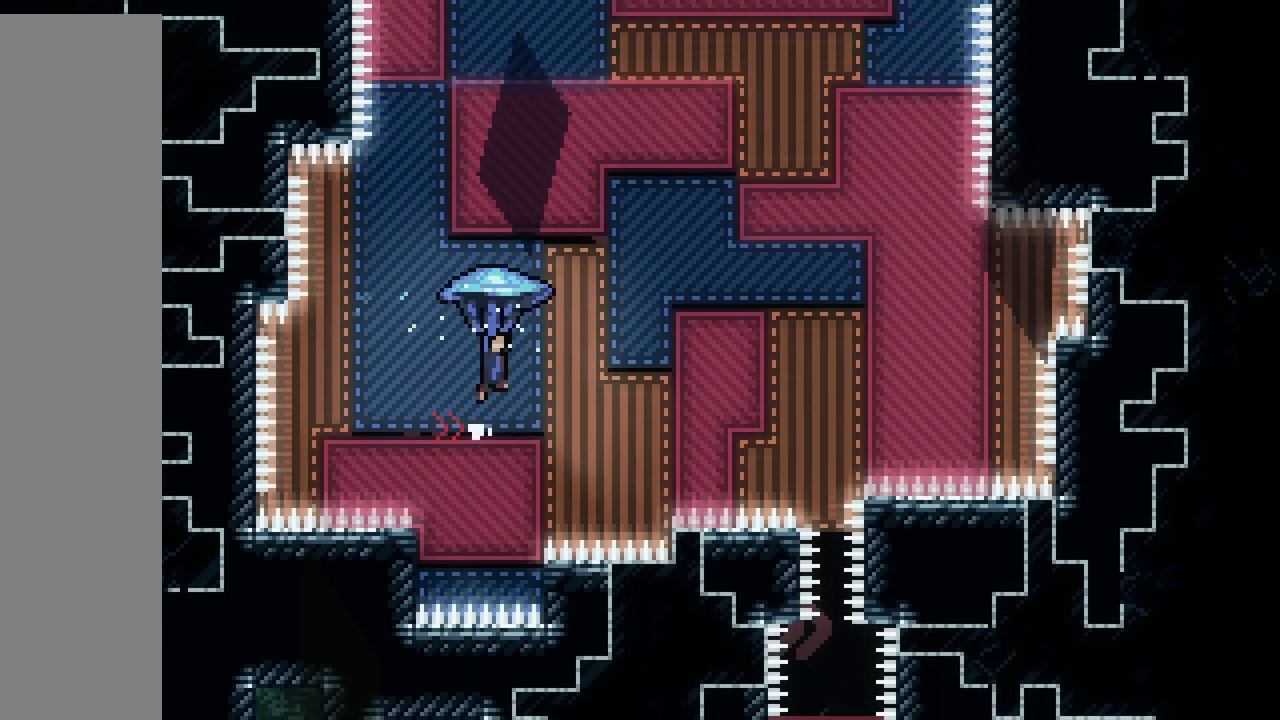
{"keys": ["grab", "jump", "up"], "events": [[33, "right", "up"], [167, "right", "down"], [450, "right", "up"]]}
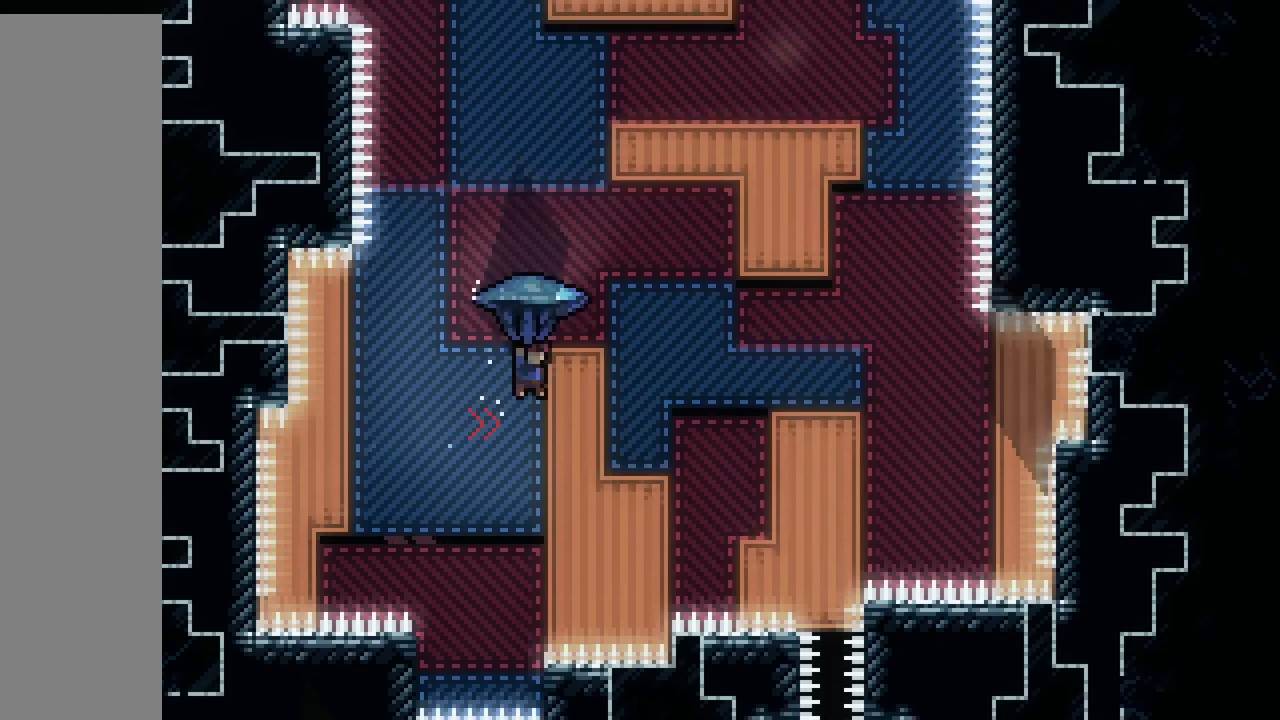
{"keys": ["grab", "up"], "events": [[50, "right", "down"], [167, "jump", "up"], [183, "right", "up"], [367, "jump", "down"], [417, "right", "down"], [483, "right", "up"], [500, "jump", "up"]]}
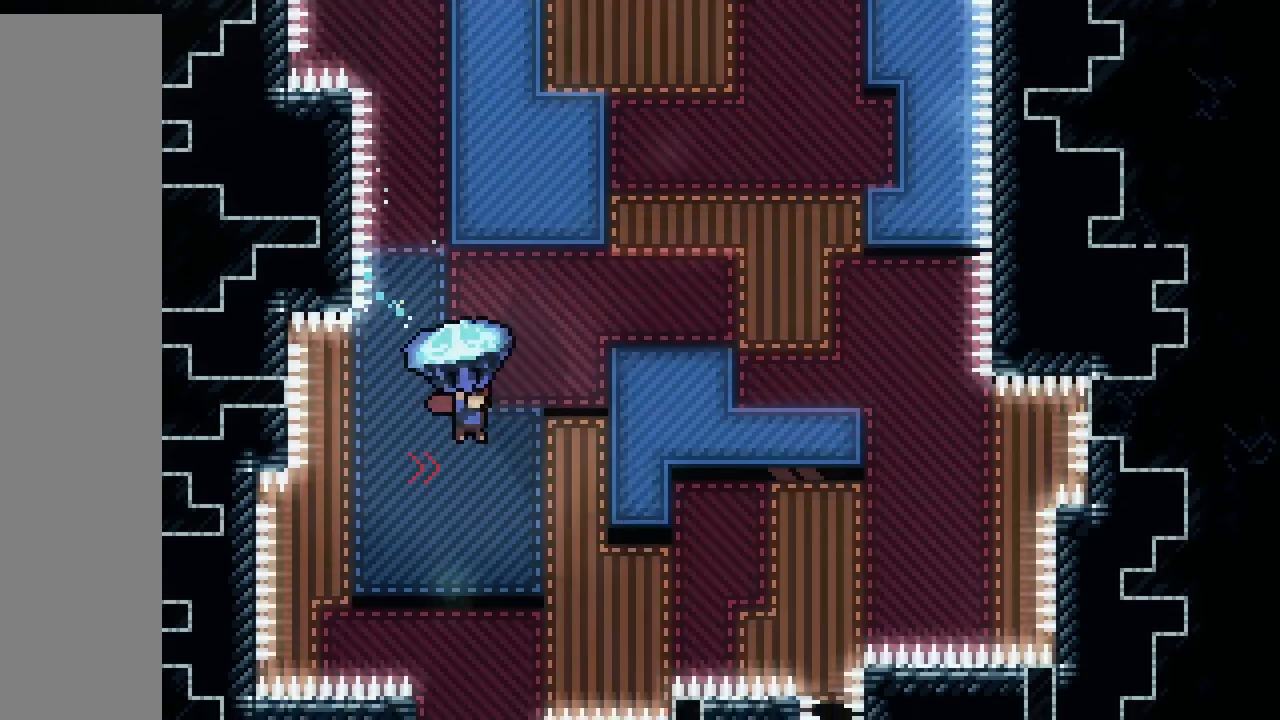
{"keys": ["grab", "up"], "events": [[133, "up", "up"], [150, "down", "down"], [183, "down", "up"], [183, "jump", "down"], [200, "right", "down"], [217, "up", "down"], [233, "right", "up"], [300, "jump", "up"], [300, "left", "down"], [317, "down", "down"], [317, "left", "up"], [317, "up", "up"], [333, "down", "up"], [350, "jump", "down"], [383, "left", "down"], [383, "up", "down"], [400, "left", "up"], [417, "right", "down"], [450, "down", "down"], [450, "jump", "up"], [450, "right", "up"], [450, "up", "up"], [467, "down", "up"], [467, "left", "down"], [483, "up", "down"], [500, "left", "up"]]}
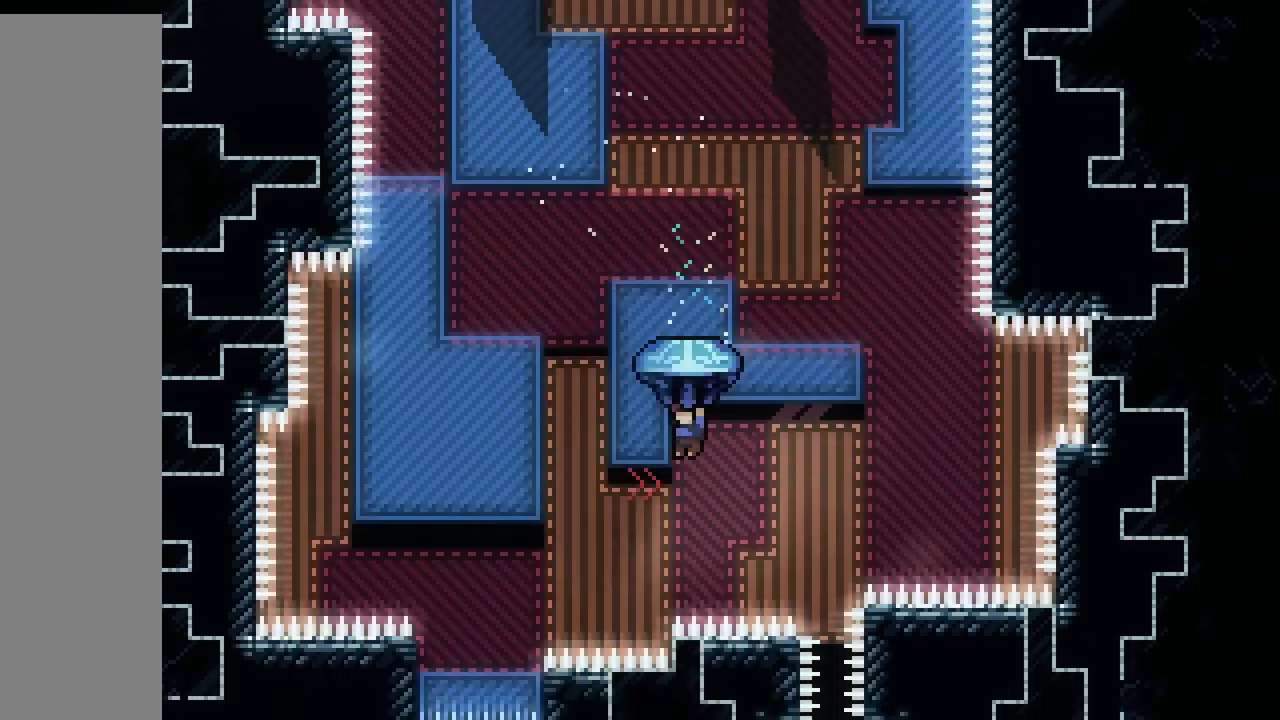
{"keys": ["grab", "up"], "events": [[33, "left", "down"], [67, "jump", "down"], [67, "left", "up"], [83, "left", "down"], [100, "jump", "up"], [167, "jump", "down"], [167, "left", "up"], [183, "right", "down"], [200, "right", "up"], [250, "jump", "up"], [250, "right", "down"], [267, "jump", "down"], [267, "left", "down"], [267, "right", "up"], [300, "left", "up"], [333, "right", "down"], [350, "right", "up"], [367, "jump", "up"], [383, "jump", "down"], [433, "right", "down"], [467, "right", "up"], [483, "jump", "up"], [483, "left", "down"], [500, "left", "up"]]}
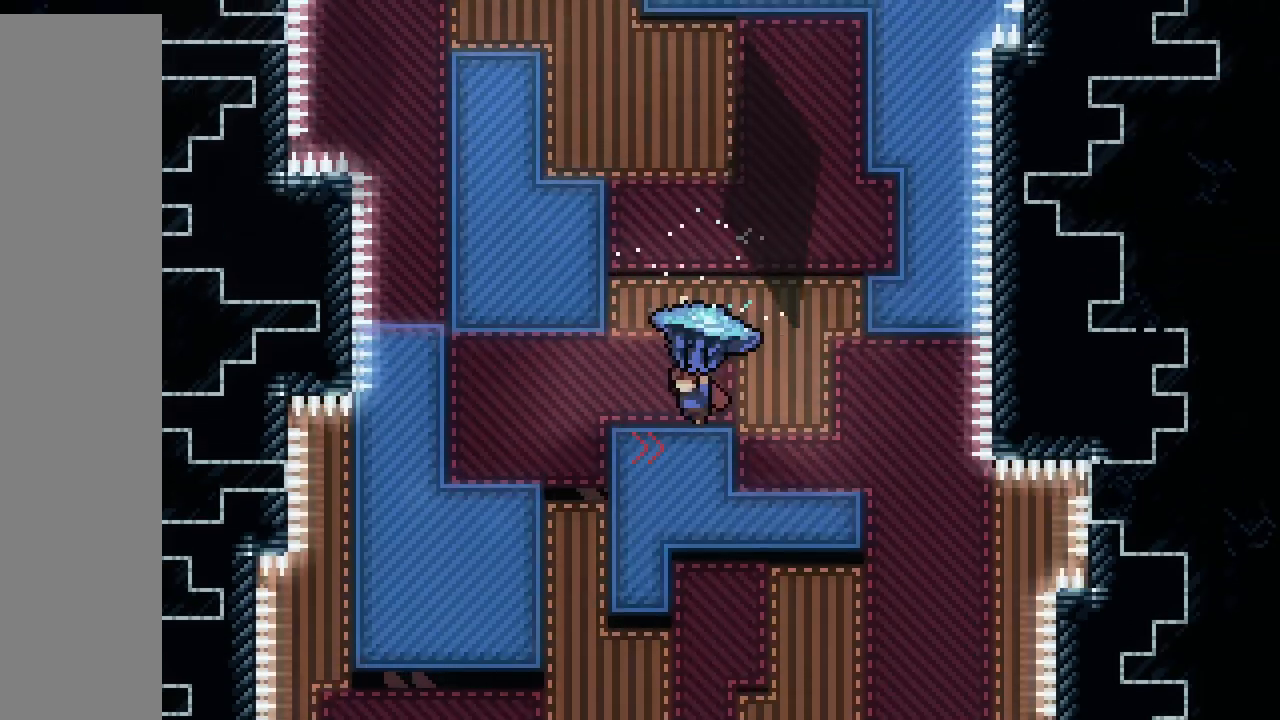
{"keys": ["grab", "left", "up"], "events": [[17, "jump", "down"], [33, "right", "down"], [50, "right", "up"], [100, "jump", "up"], [100, "left", "down"], [133, "jump", "down"], [133, "left", "up"], [150, "right", "down"], [183, "right", "up"], [200, "right", "down"], [217, "jump", "up"], [250, "jump", "down"], [267, "left", "down"], [267, "right", "up"], [367, "jump", "up"], [367, "left", "up"], [383, "left", "down"], [417, "jump", "down"], [417, "left", "up"], [433, "left", "down"], [467, "left", "up"], [483, "jump", "up"], [483, "left", "down"]]}
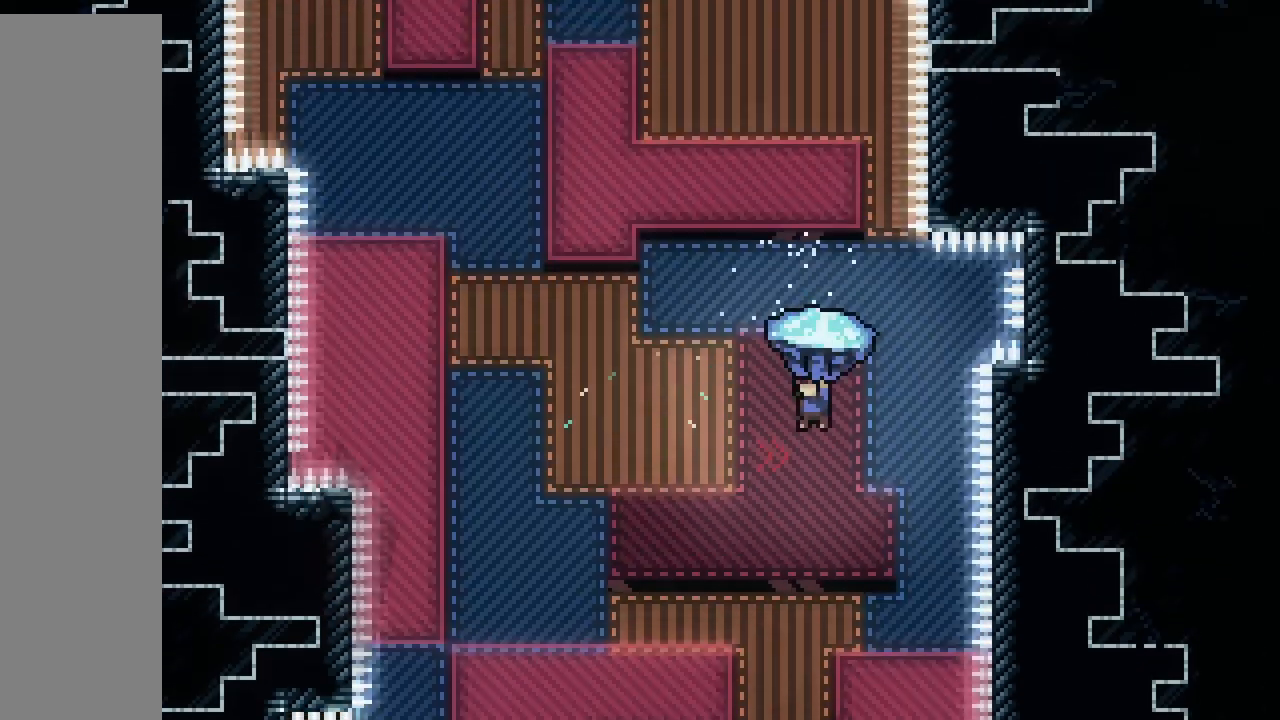
{"keys": ["grab", "jump"], "events": [[50, "left", "up"], [83, "jump", "down"], [83, "left", "down"], [100, "left", "up"], [100, "right", "down"], [133, "right", "up"], [167, "right", "down"], [183, "right", "up"], [200, "jump", "up"], [200, "right", "down"], [217, "right", "up"], [233, "up", "up"], [250, "down", "down"], [267, "down", "up"], [283, "jump", "down"], [283, "right", "down"], [283, "up", "down"], [317, "right", "up"], [333, "left", "down"], [383, "jump", "up"], [400, "left", "up"], [400, "right", "down"], [417, "right", "up"], [433, "right", "down"], [450, "down", "down"], [450, "right", "up"], [450, "up", "up"], [467, "down", "up"], [483, "jump", "down"], [483, "left", "down"], [500, "left", "up"]]}
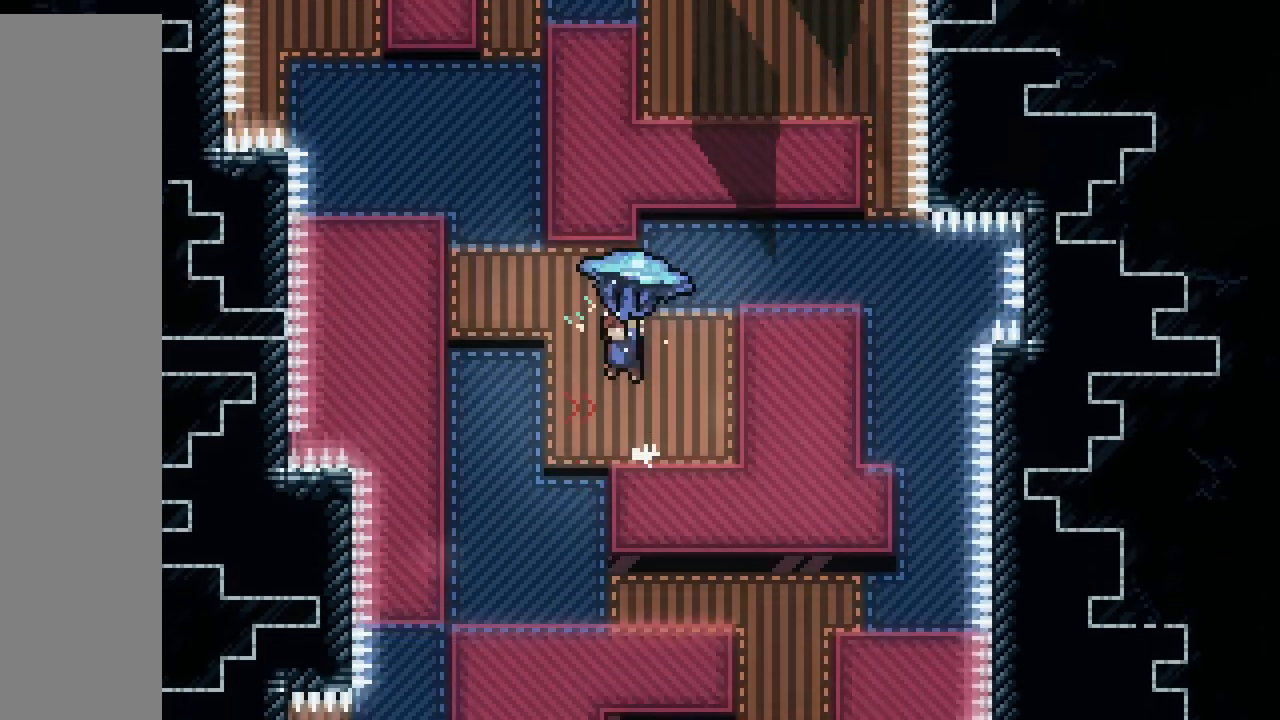
{"keys": ["grab", "jump", "left", "up"], "events": [[17, "left", "down"], [17, "up", "down"], [33, "left", "up"], [83, "jump", "up"], [83, "left", "down"], [100, "left", "up"], [200, "left", "down"], [200, "up", "up"], [217, "left", "up"], [233, "right", "down"], [233, "up", "down"], [250, "right", "up"], [283, "jump", "down"], [283, "left", "down"], [333, "left", "up"], [383, "left", "down"], [450, "left", "up"], [467, "jump", "up"], [500, "jump", "down"], [500, "left", "down"]]}
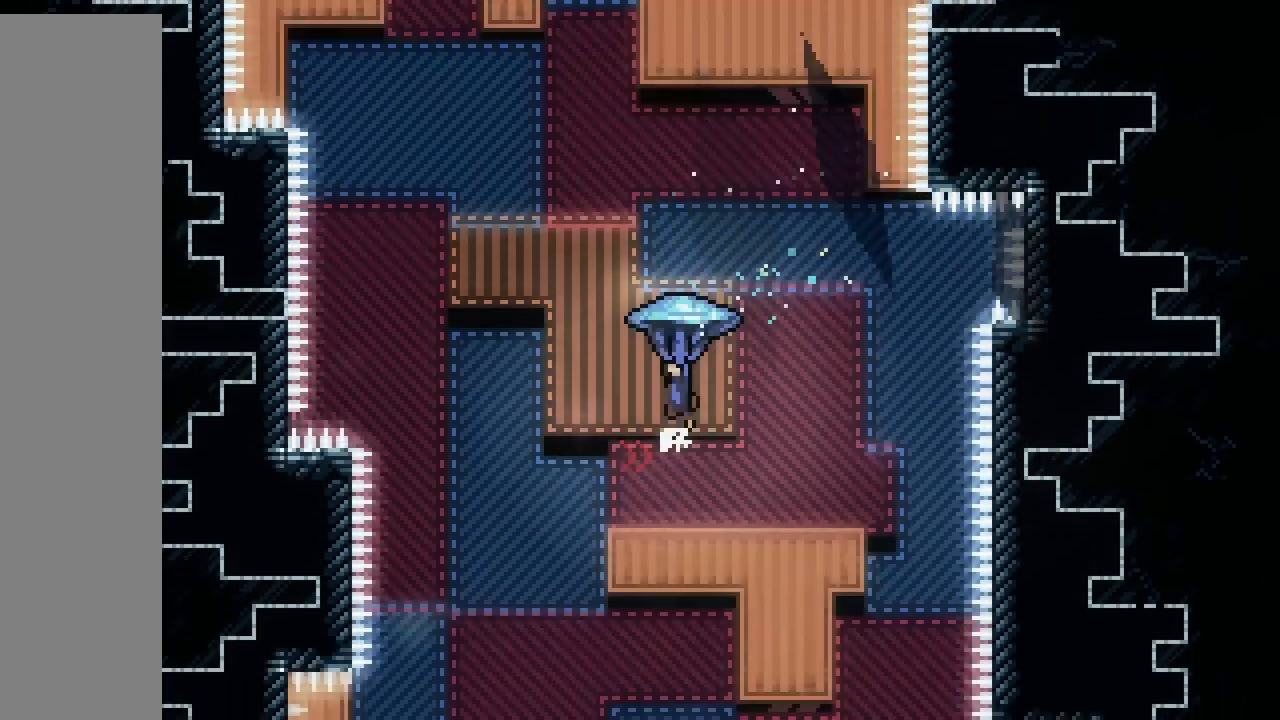
{"keys": ["grab", "up"], "events": [[17, "left", "up"], [50, "right", "down"], [67, "right", "up"], [83, "left", "down"], [100, "left", "up"], [117, "jump", "up"], [117, "left", "down"], [150, "jump", "down"], [150, "left", "up"], [167, "right", "down"], [183, "jump", "up"], [217, "left", "down"], [217, "right", "up"], [267, "jump", "down"], [267, "left", "up"], [317, "left", "down"], [350, "left", "up"], [350, "right", "down"], [417, "jump", "up"], [417, "left", "down"], [417, "right", "up"], [433, "left", "up"], [483, "left", "down"], [500, "left", "up"]]}
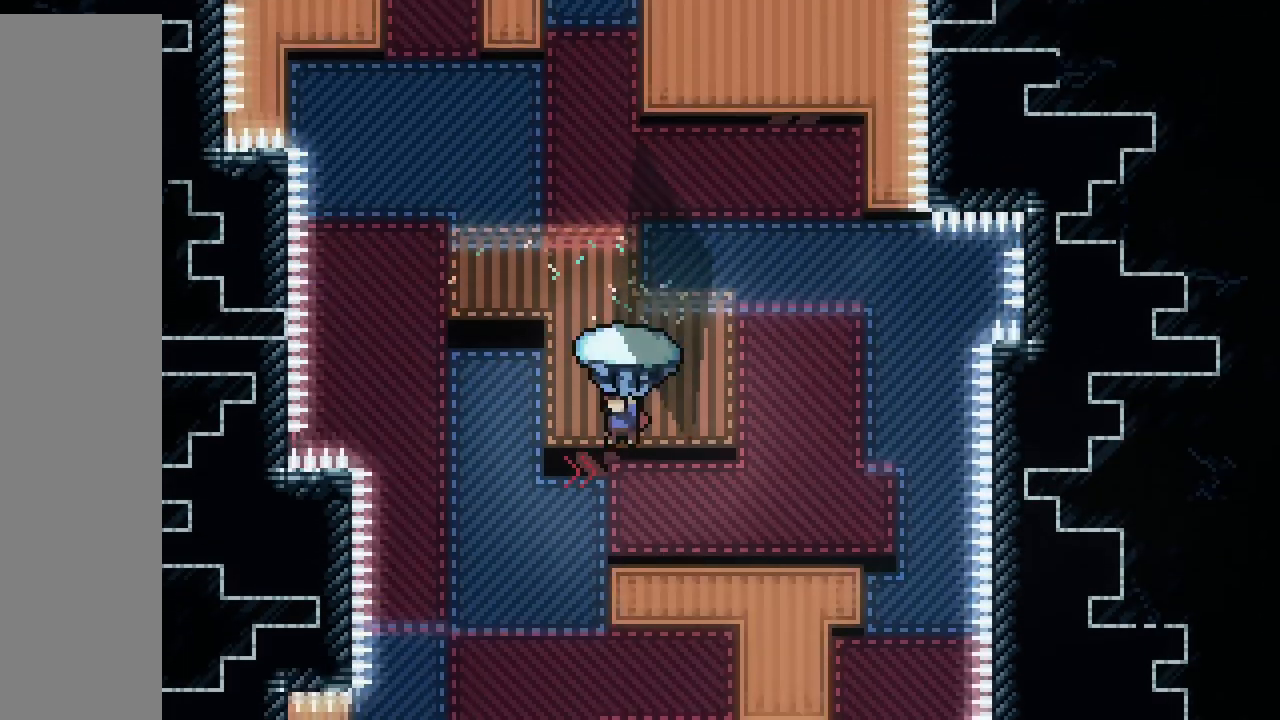
{"keys": ["grab", "jump", "right", "up"], "events": [[17, "demo", "down"], [33, "demo", "up"], [117, "left", "down"], [133, "left", "up"], [150, "left", "down"], [167, "jump", "down"], [167, "left", "up"], [183, "right", "down"], [217, "jump", "up"], [233, "jump", "down"], [233, "left", "down"], [233, "right", "up"], [250, "left", "up"], [317, "jump", "up"], [317, "right", "down"], [317, "up", "up"], [333, "down", "down"], [333, "right", "up"], [350, "down", "up"], [367, "jump", "down"], [367, "right", "down"], [367, "up", "down"], [383, "jump", "up"], [400, "jump", "down"], [417, "right", "up"], [433, "right", "down"], [450, "right", "up"], [467, "jump", "up"], [467, "left", "down"], [500, "jump", "down"], [500, "left", "up"], [500, "right", "down"]]}
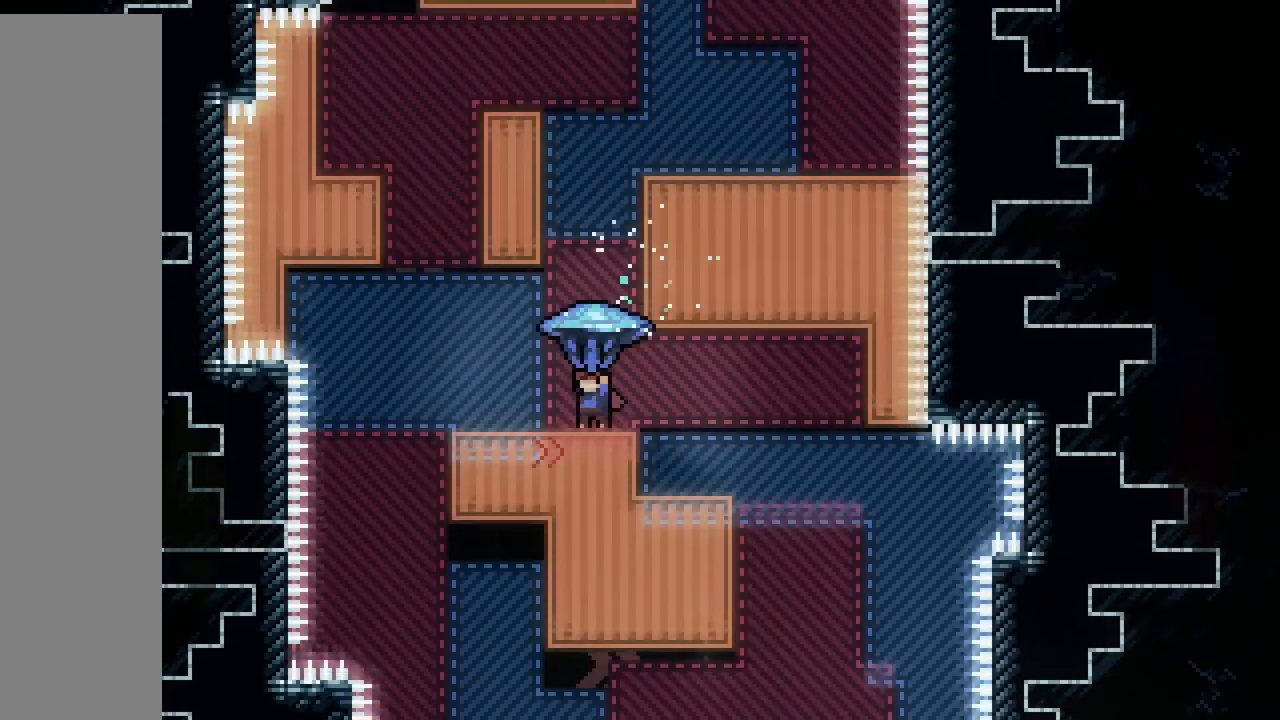
{"keys": ["grab", "up"], "events": [[17, "right", "up"], [33, "right", "down"], [50, "right", "up"], [67, "left", "down"], [83, "left", "up"], [100, "jump", "up"], [117, "left", "down"], [133, "left", "up"], [167, "jump", "down"], [167, "left", "down"], [183, "left", "up"], [233, "right", "down"], [267, "right", "up"], [300, "jump", "up"], [333, "jump", "down"], [333, "left", "down"], [367, "left", "up"], [383, "left", "down"], [417, "left", "up"], [433, "right", "down"], [467, "jump", "up"], [467, "right", "up"], [483, "left", "down"], [500, "left", "up"]]}
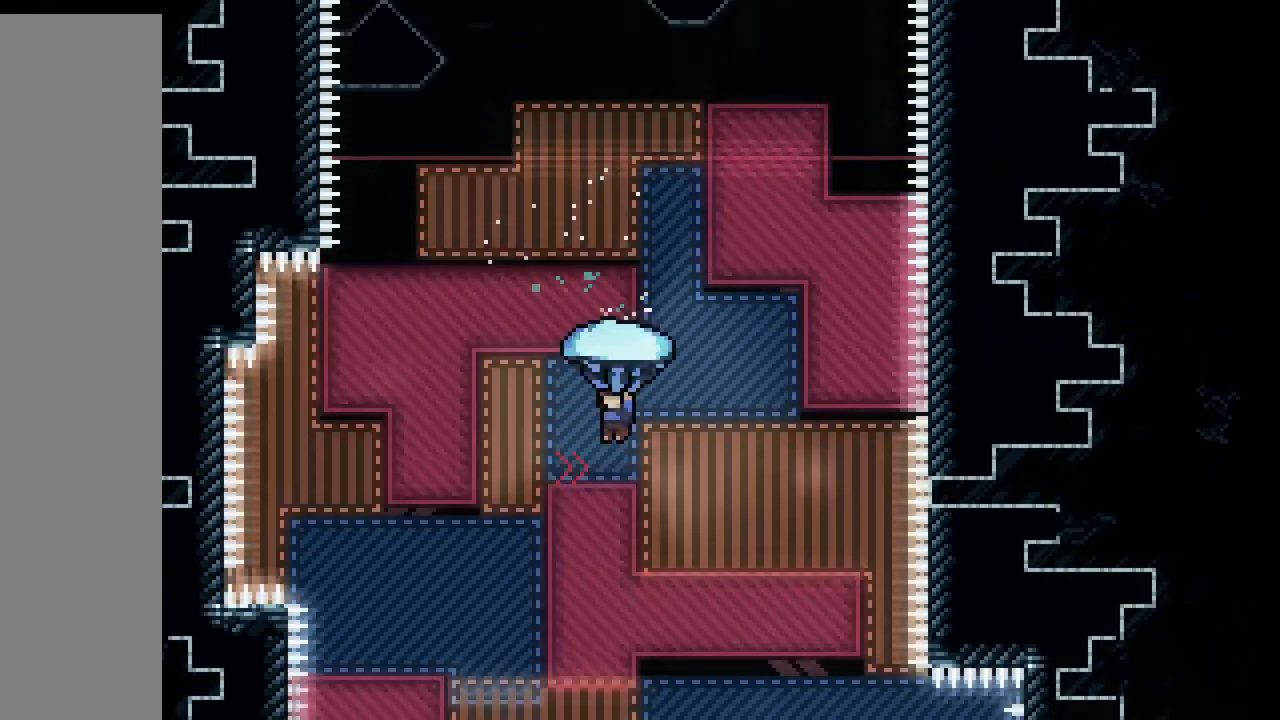
{"keys": ["grab", "up"], "events": [[33, "right", "down"], [50, "jump", "down"], [67, "right", "up"], [83, "left", "down"], [100, "left", "up"], [117, "left", "down"], [133, "left", "up"], [150, "jump", "up"], [200, "left", "down"], [217, "left", "up"], [233, "left", "down"], [267, "jump", "down"], [267, "left", "up"], [267, "right", "down"], [317, "right", "up"], [333, "right", "down"], [350, "up", "up"], [367, "down", "down"], [367, "jump", "up"], [367, "right", "up"], [400, "left", "down"], [417, "down", "up"], [417, "jump", "down"], [417, "left", "up"], [433, "left", "down"], [433, "up", "down"], [450, "left", "up"], [467, "jump", "up"], [467, "right", "down"], [467, "up", "up"], [483, "right", "up"], [500, "up", "down"]]}
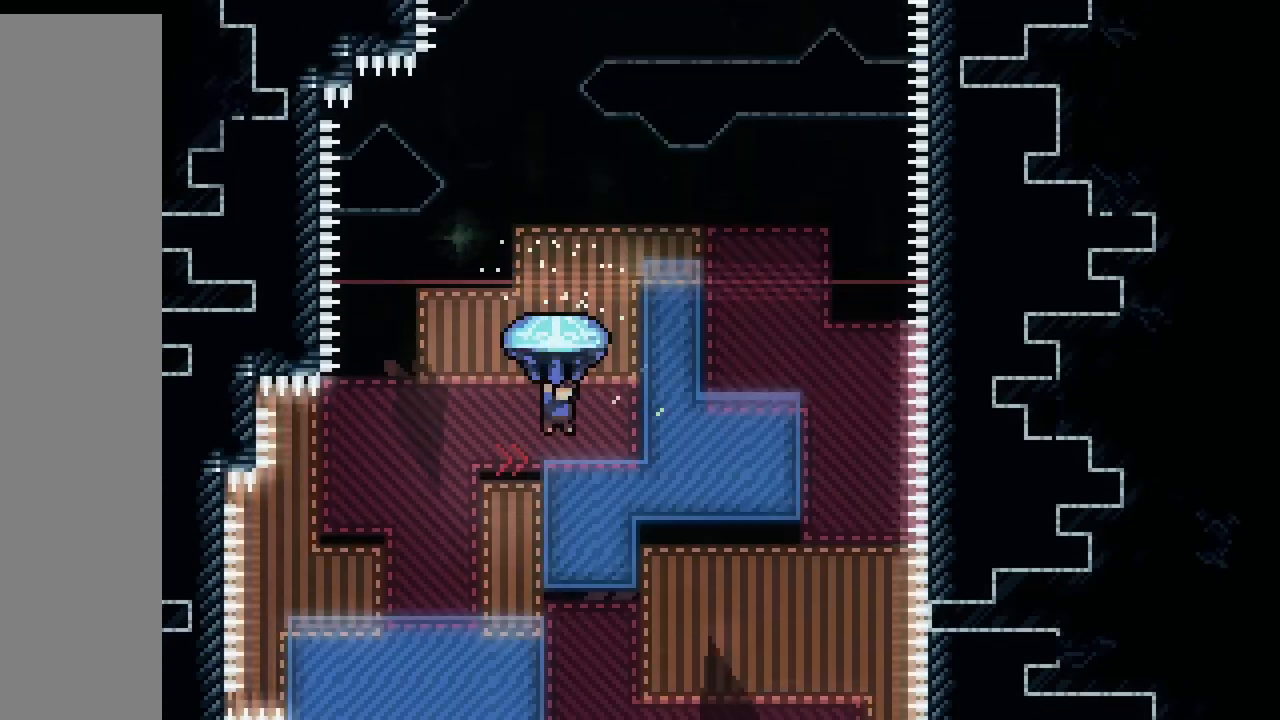
{"keys": ["grab", "jump", "up"], "events": [[17, "right", "down"], [33, "right", "up"], [33, "up", "up"], [67, "jump", "down"], [83, "right", "down"], [100, "up", "down"], [117, "right", "up"], [150, "right", "down"], [167, "jump", "up"], [167, "right", "up"], [217, "right", "down"], [233, "jump", "down"], [250, "right", "up"], [267, "right", "down"], [283, "right", "up"], [367, "left", "down"], [467, "left", "up"]]}
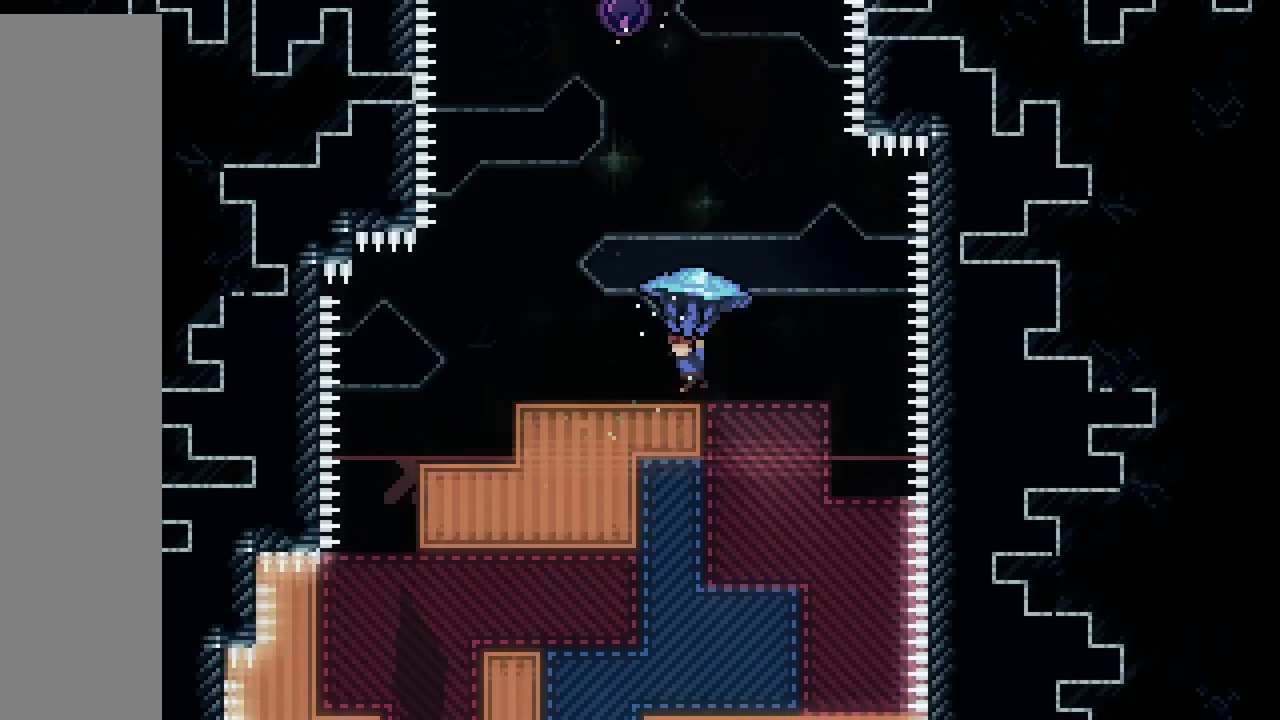
{"keys": ["grab", "jump", "up"], "events": [[350, "jump", "up"], [350, "left", "down"], [433, "left", "up"], [483, "jump", "down"]]}
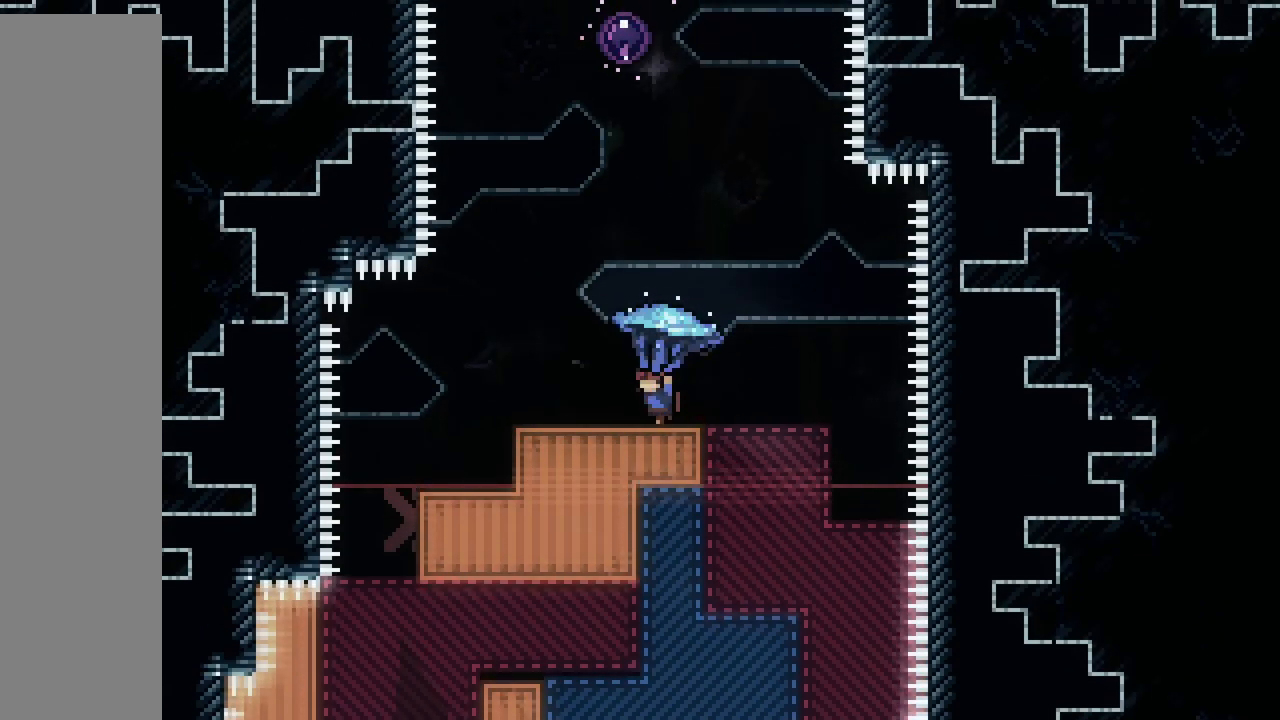
{"keys": ["down", "jump", "up"], "events": [[167, "left", "down"], [267, "left", "up"], [433, "down", "down"], [467, "grab", "up"]]}
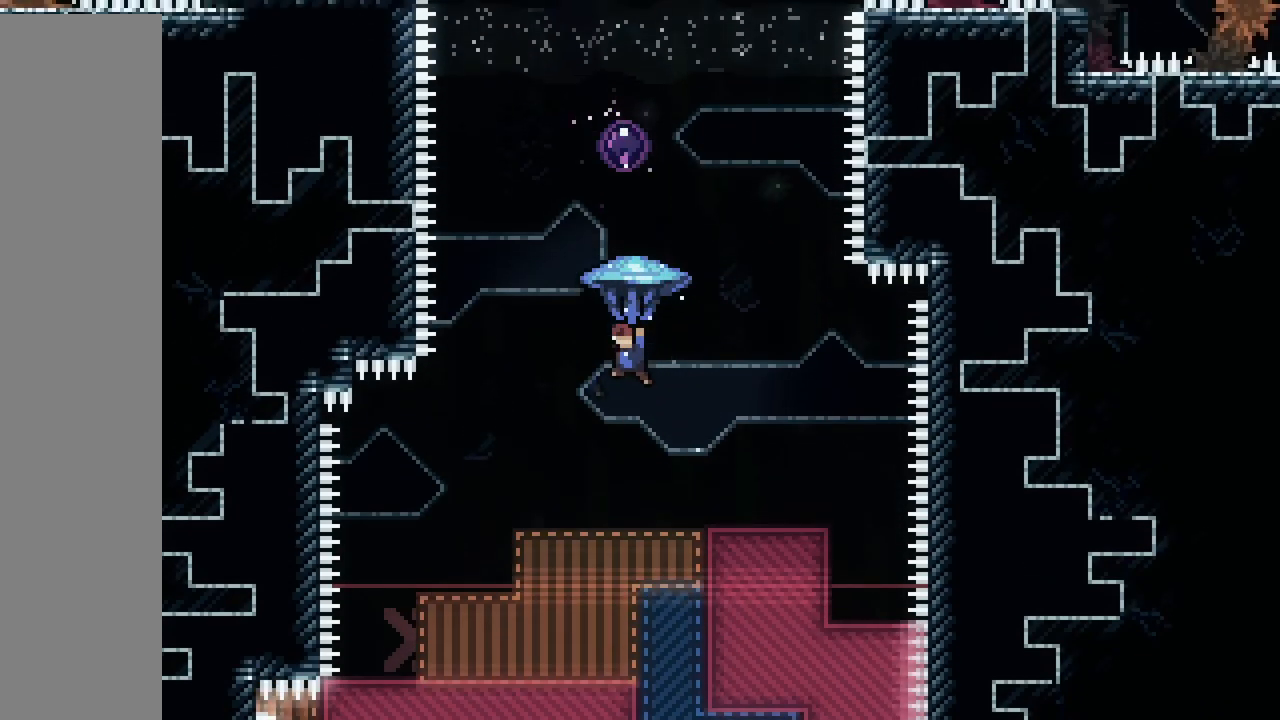
{"keys": ["grab", "jump", "up"], "events": [[17, "down", "up"], [117, "dash", "down"], [233, "grab", "down"], [433, "dash", "up"]]}
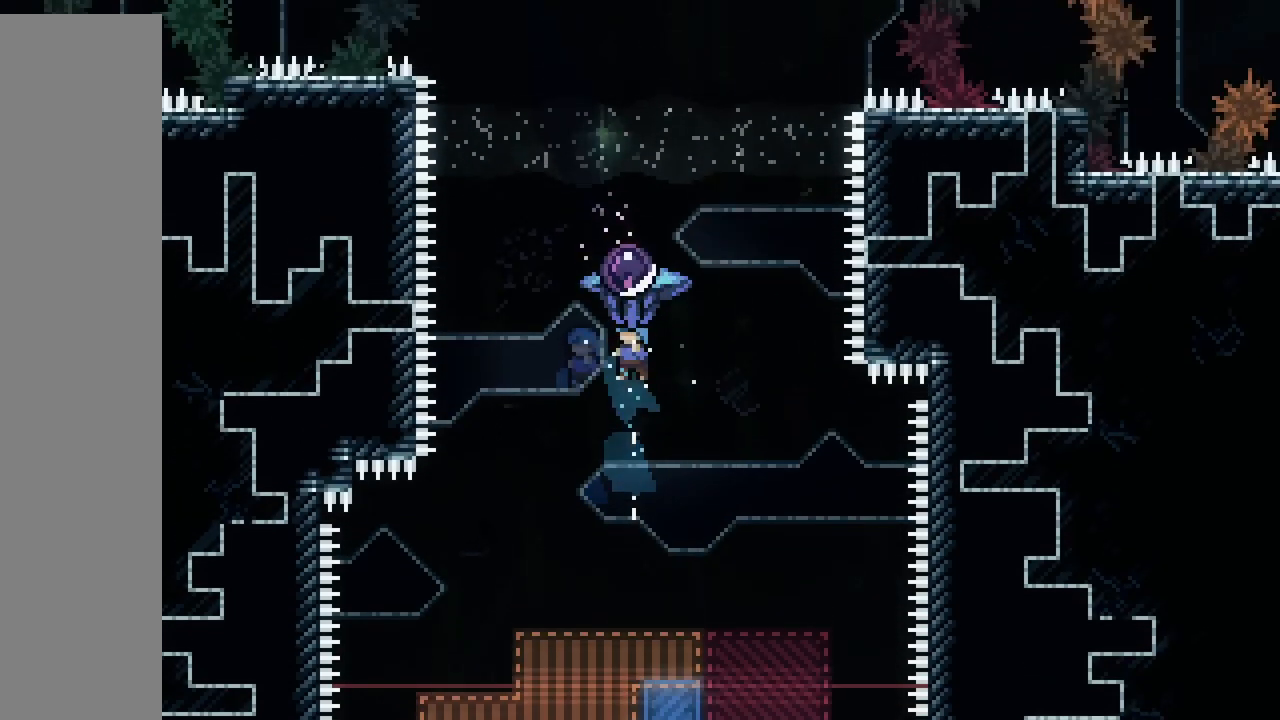
{"keys": ["grab", "up"], "events": [[217, "jump", "up"]]}
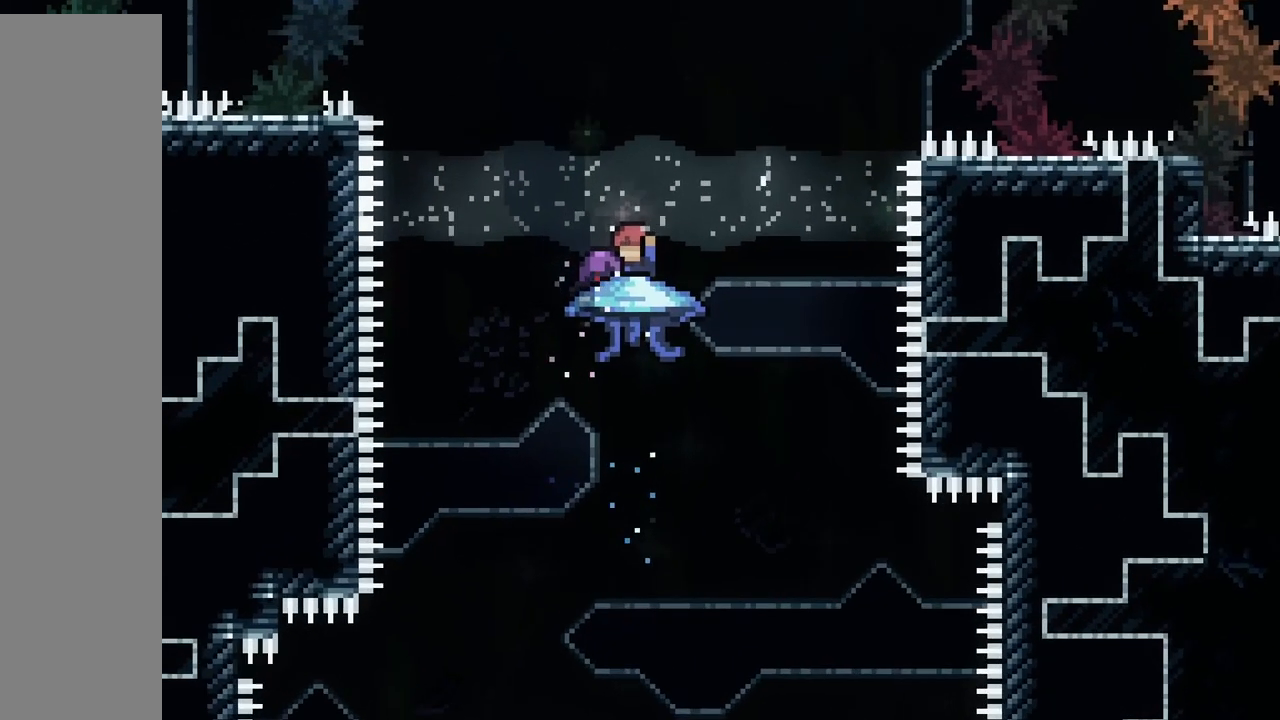
{"keys": ["grab", "up"], "events": []}
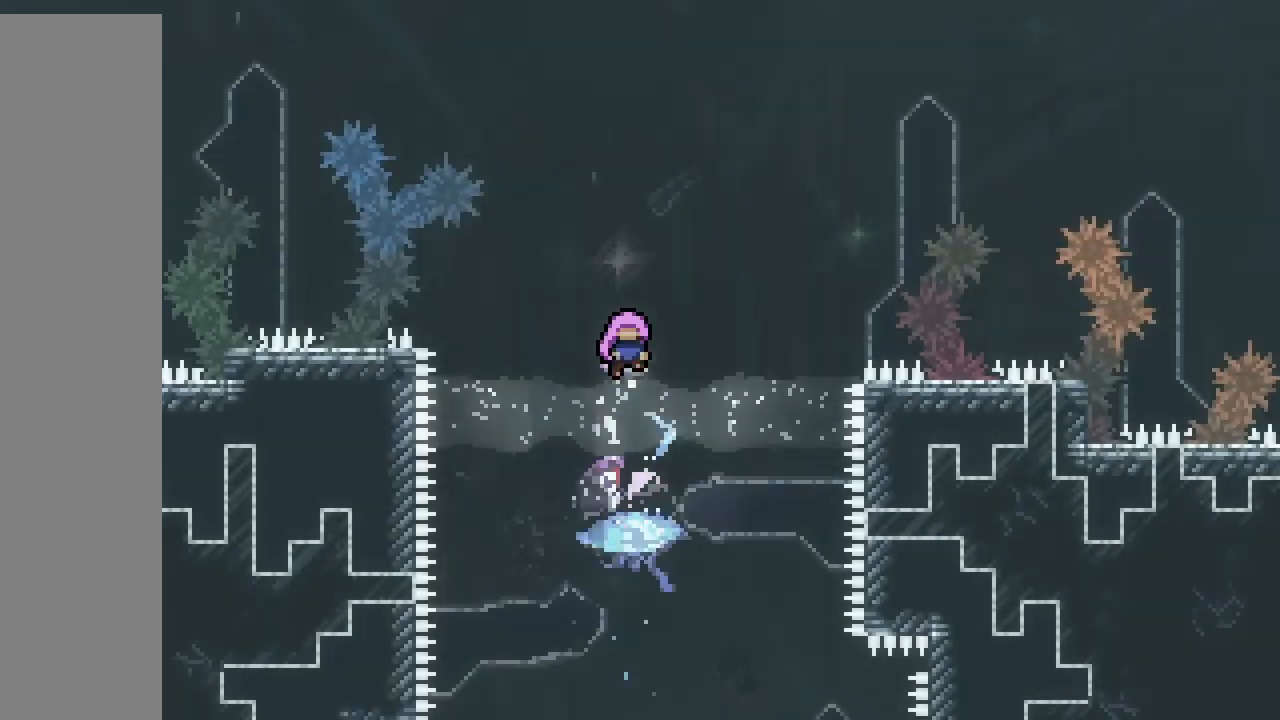
{"keys": ["grab", "up"], "events": []}
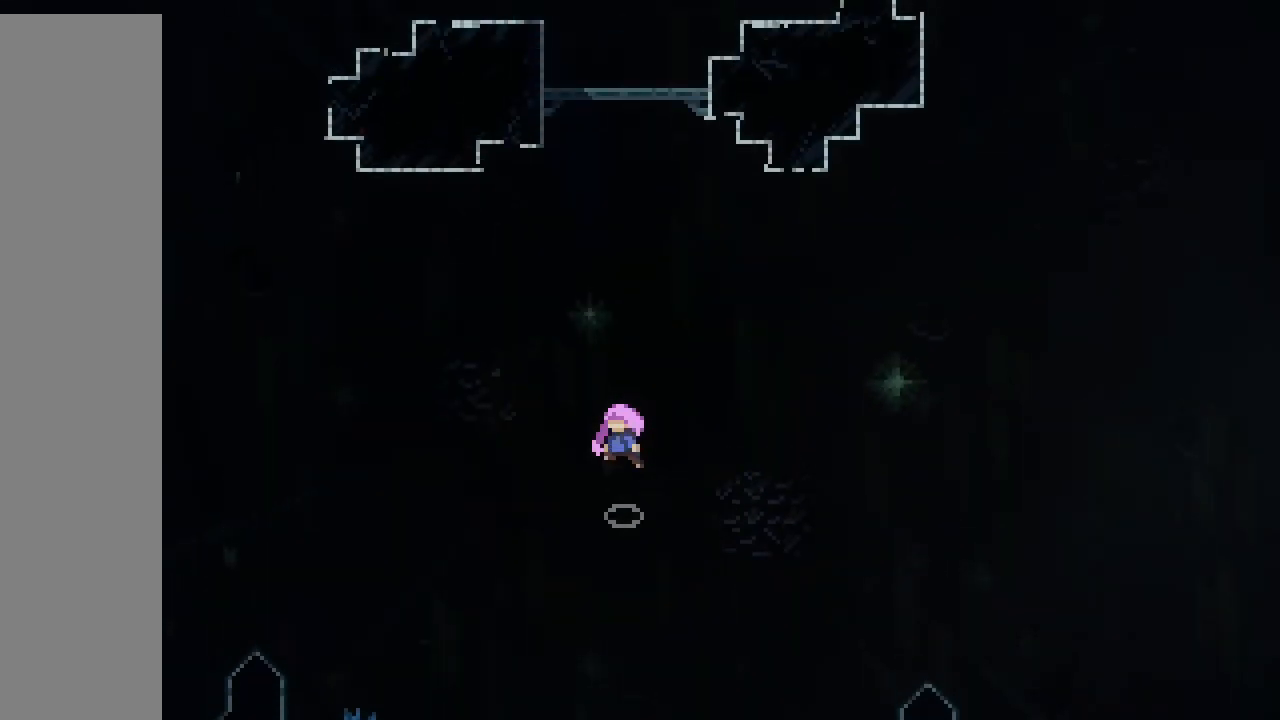
{"keys": ["grab", "up"], "events": []}
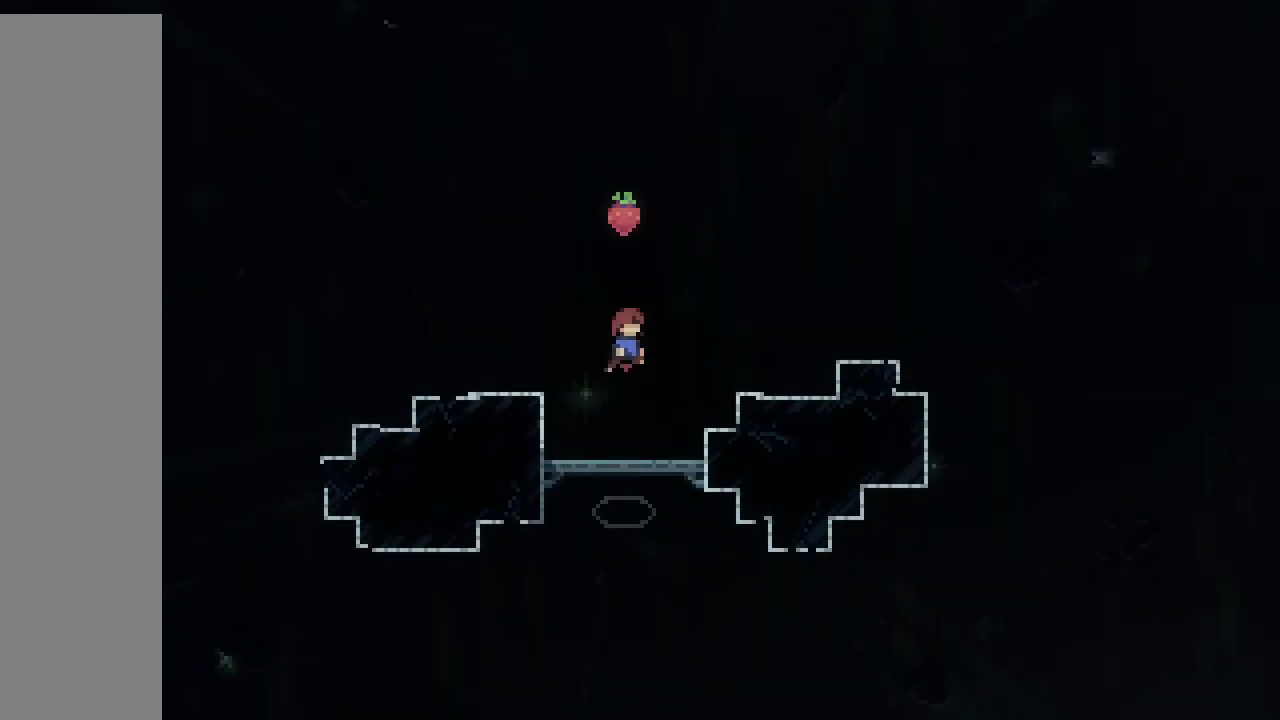
{"keys": ["jump", "up"], "events": [[417, "jump", "down"], [433, "grab", "up"]]}
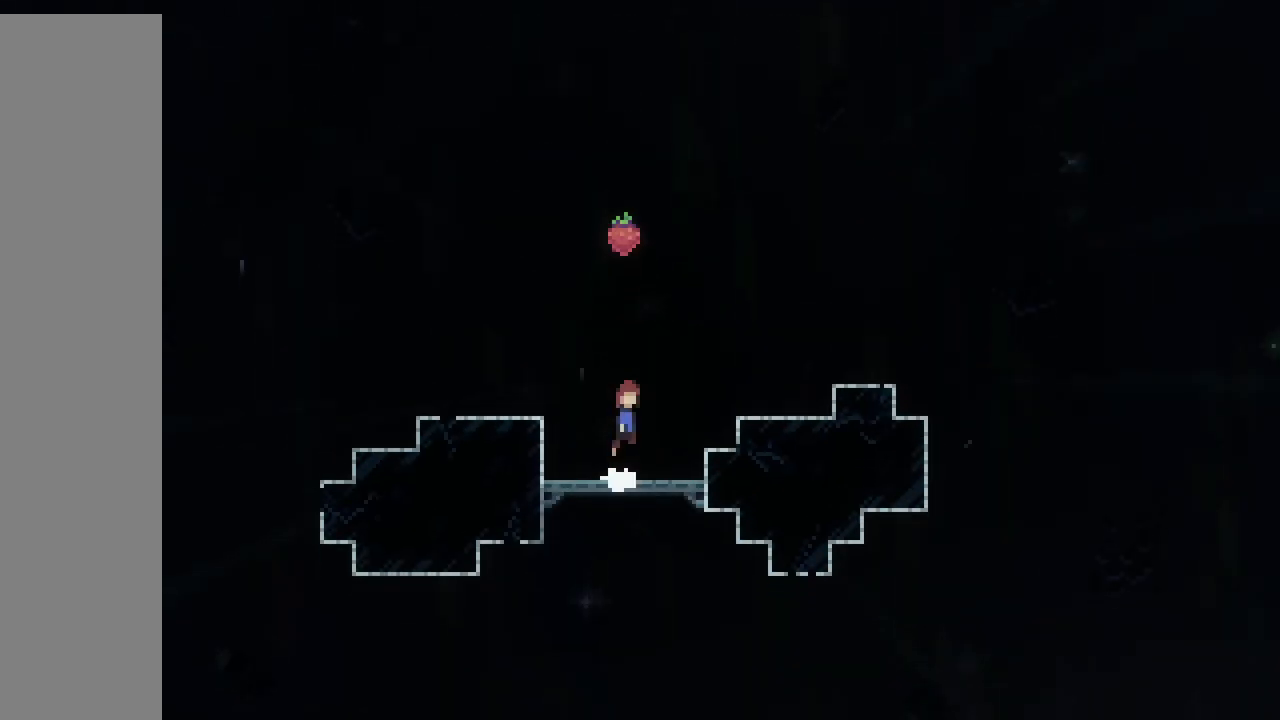
{"keys": ["up"], "events": [[50, "jump", "up"], [267, "dash", "down"], [483, "dash", "up"]]}
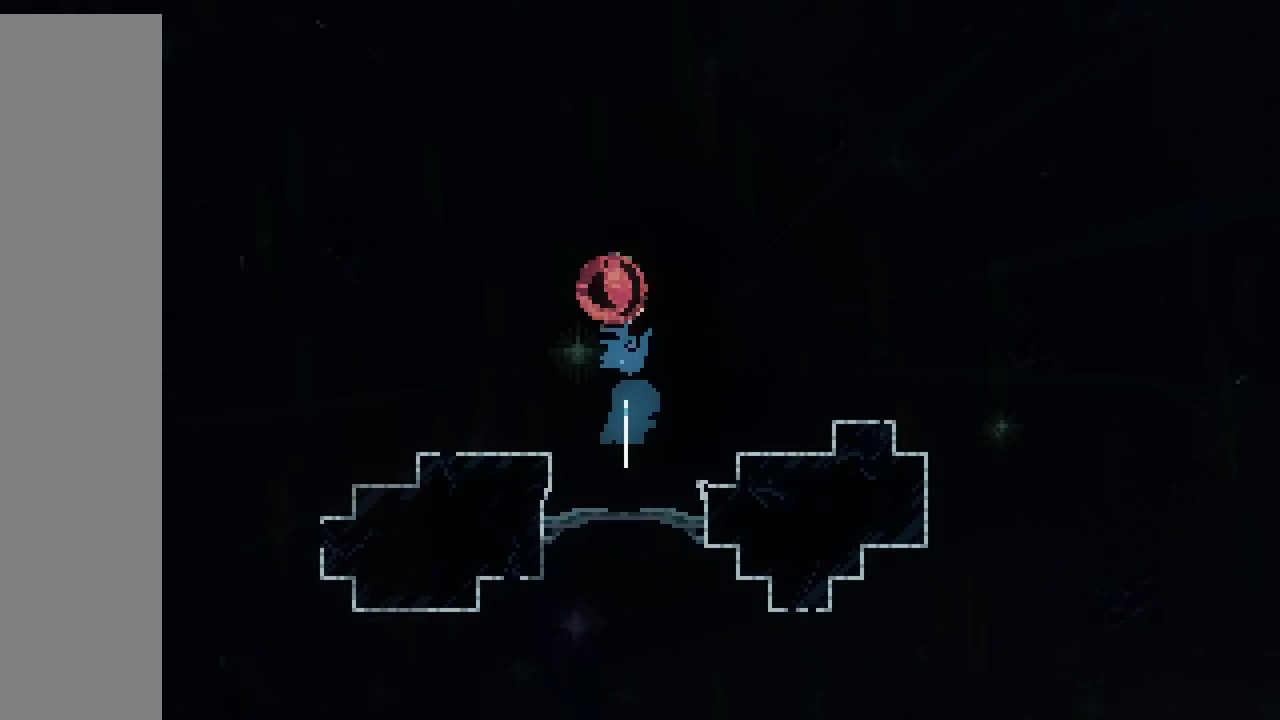
{"keys": [], "events": [[83, "up", "up"]]}